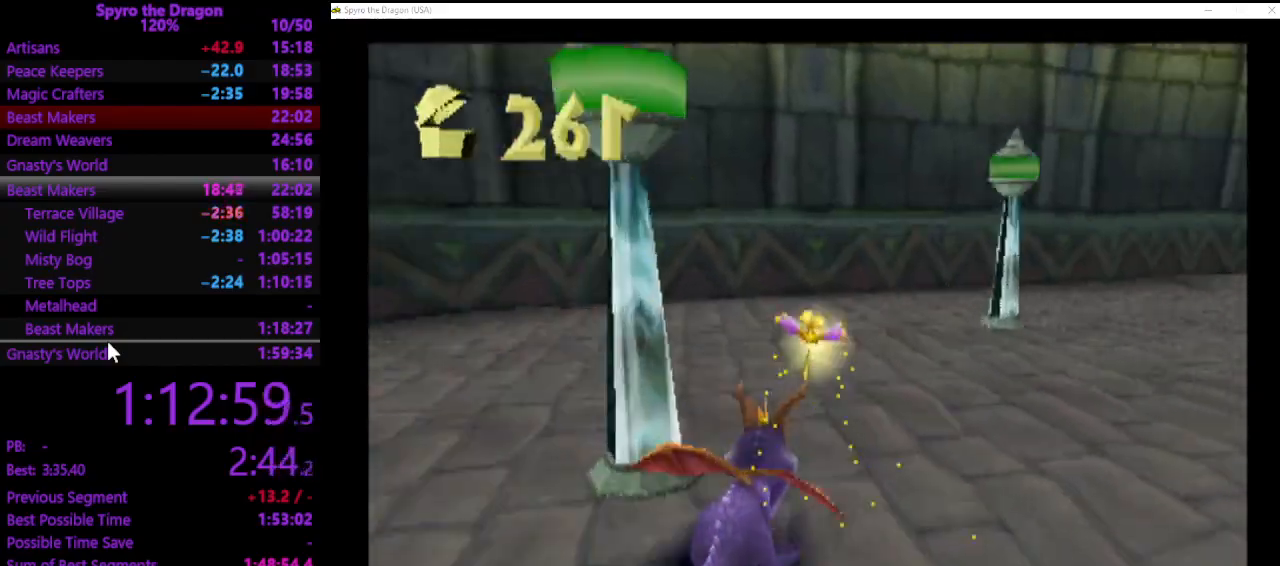
Gameplay with a controller (PlayStation layout); each line is a JSON object with the inputs held at the frame after it. "events" lists button and stick changes between this image and that frame as [ms after this image, input, new state], when the widget could be followed in between. Not read: CROSS right_stick.
{"buttons": ["SQUARE"], "left_stick": "up-right", "events": [[267, "SQUARE", "up"], [367, "SQUARE", "down"]]}
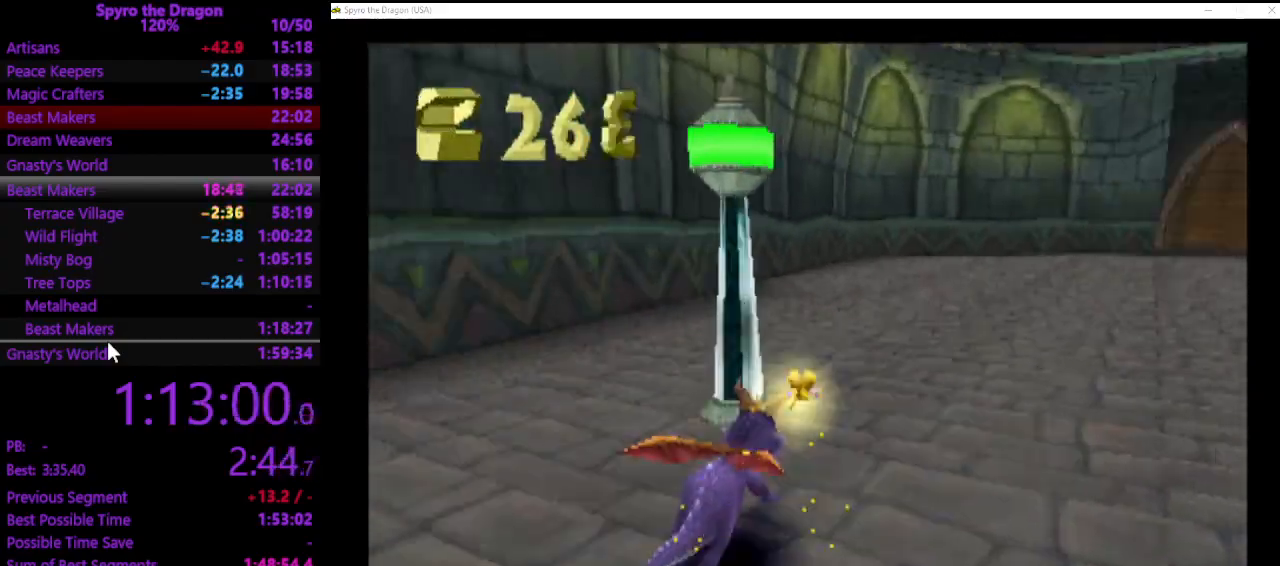
{"buttons": [], "left_stick": "right", "events": [[300, "left_stick", "right"], [433, "SQUARE", "up"]]}
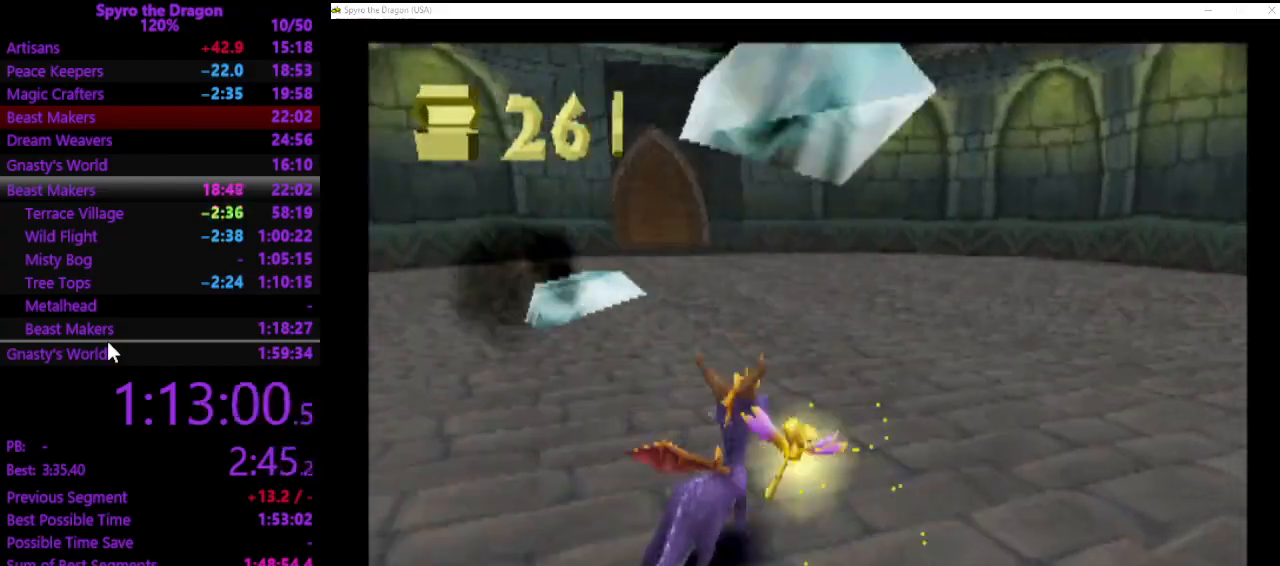
{"buttons": ["SQUARE"], "left_stick": "right", "events": [[67, "left_stick", "down-right"], [200, "SQUARE", "down"], [500, "left_stick", "right"]]}
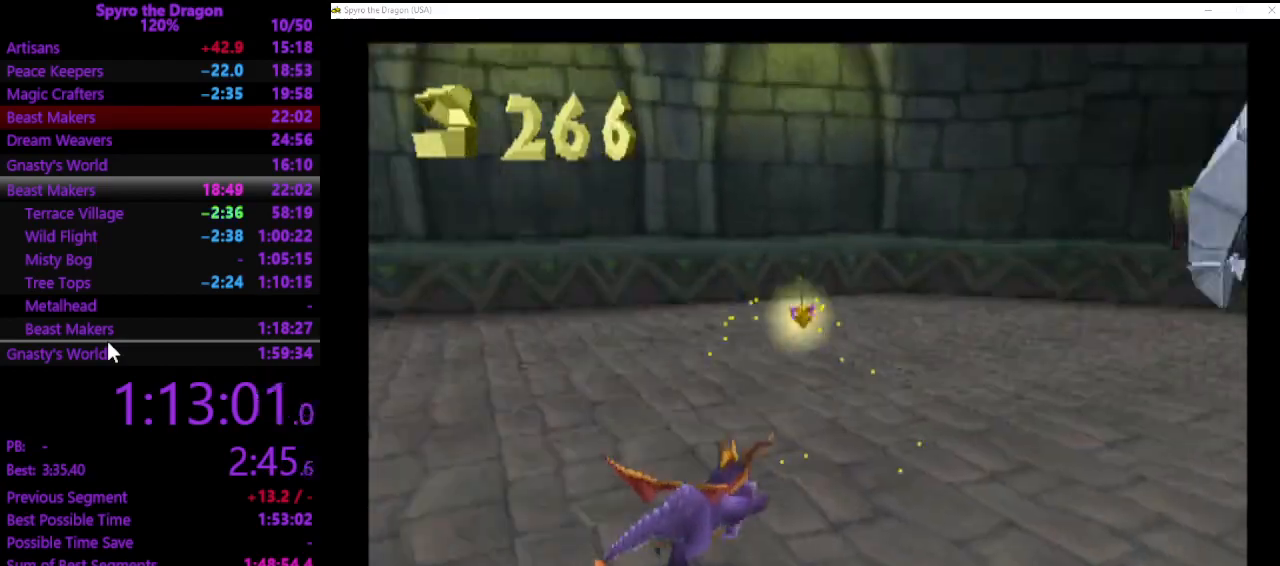
{"buttons": ["SQUARE"], "left_stick": "up-right", "events": [[167, "left_stick", "up-right"], [300, "left_stick", "up"], [467, "left_stick", "up-right"]]}
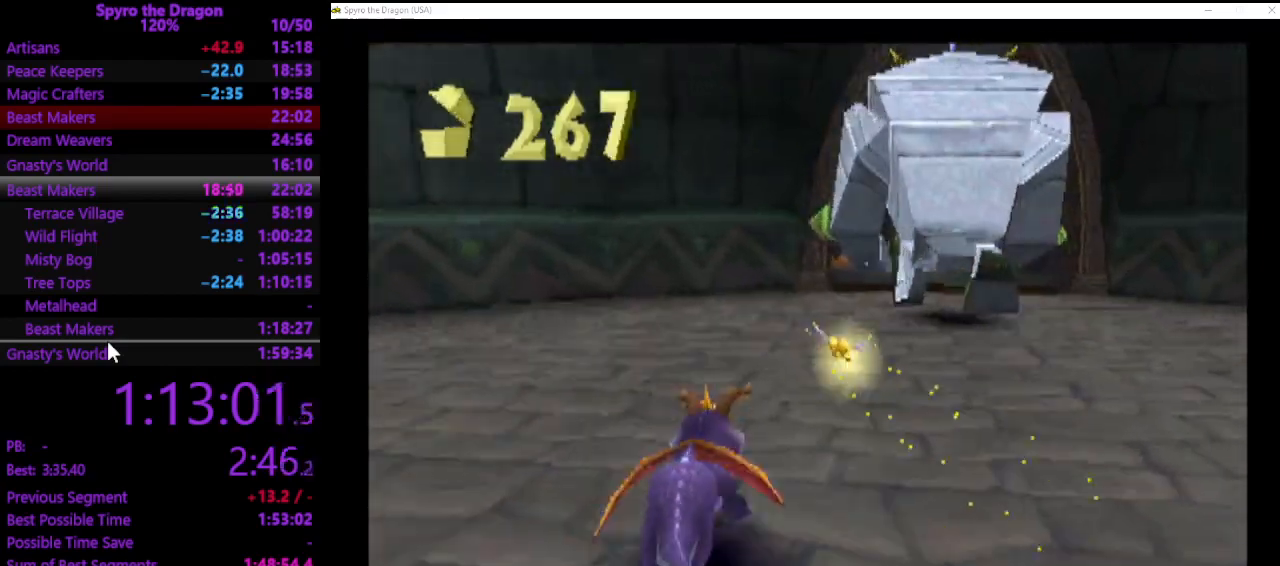
{"buttons": [], "left_stick": "up", "events": [[267, "left_stick", "up"], [333, "SQUARE", "up"]]}
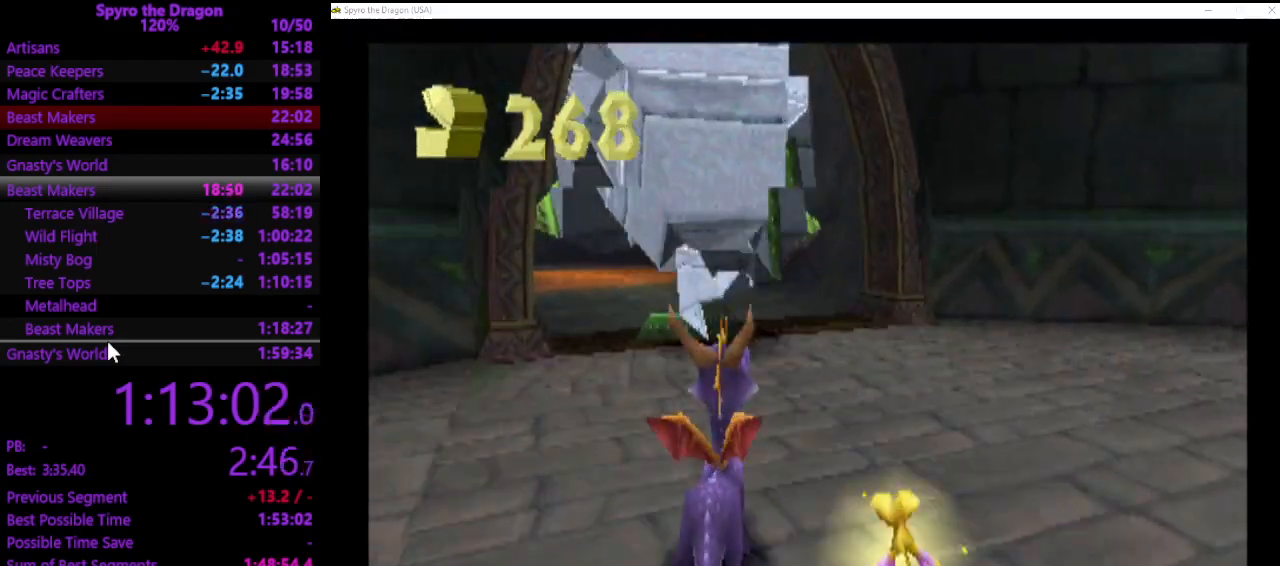
{"buttons": ["SQUARE"], "left_stick": "up-left", "events": [[167, "SQUARE", "down"], [433, "left_stick", "up-left"]]}
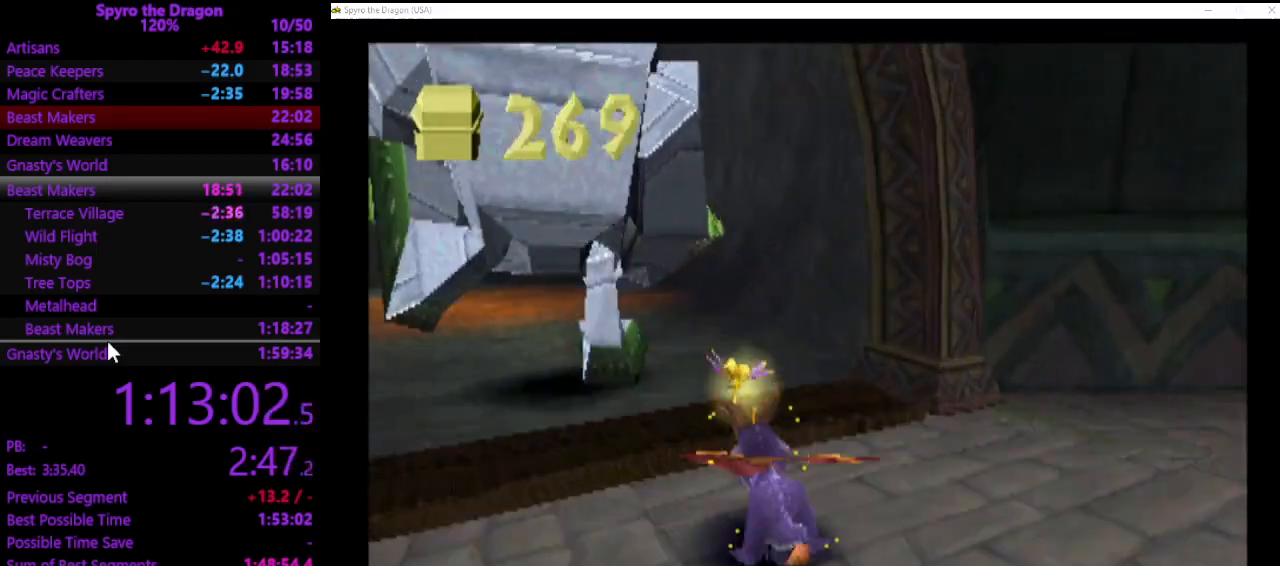
{"buttons": ["SQUARE"], "left_stick": "up-left", "events": []}
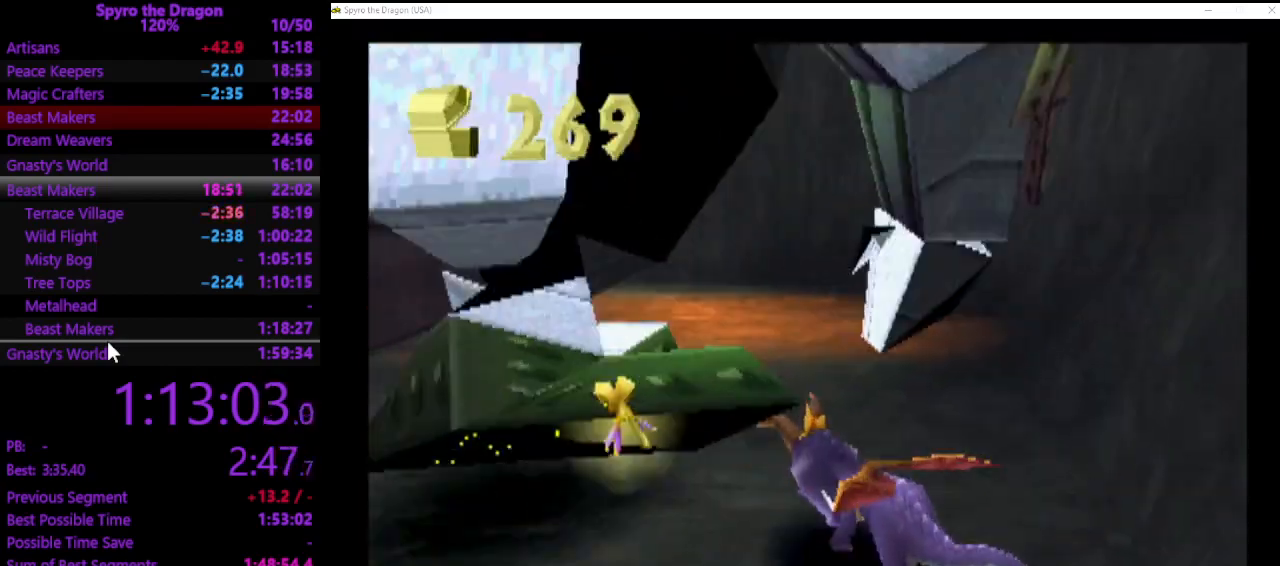
{"buttons": ["SQUARE"], "left_stick": "up-left", "events": [[100, "left_stick", "up"], [200, "SQUARE", "up"], [233, "left_stick", "up-left"], [367, "SQUARE", "down"]]}
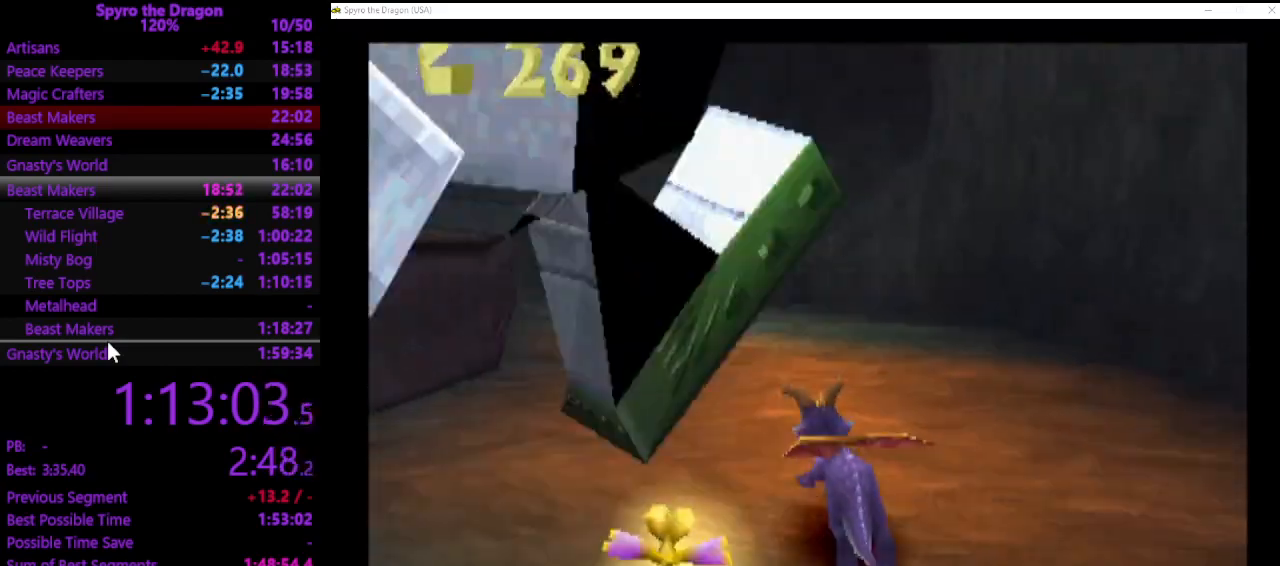
{"buttons": ["SQUARE"], "left_stick": "up-left", "events": []}
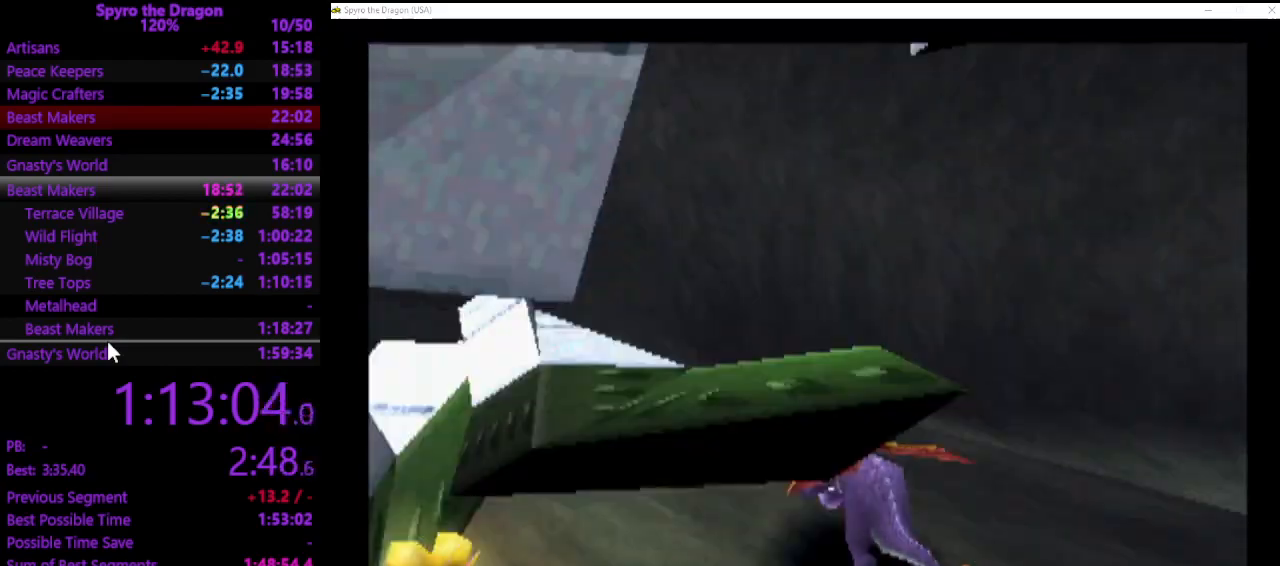
{"buttons": [], "left_stick": "up-left", "events": [[267, "SQUARE", "up"]]}
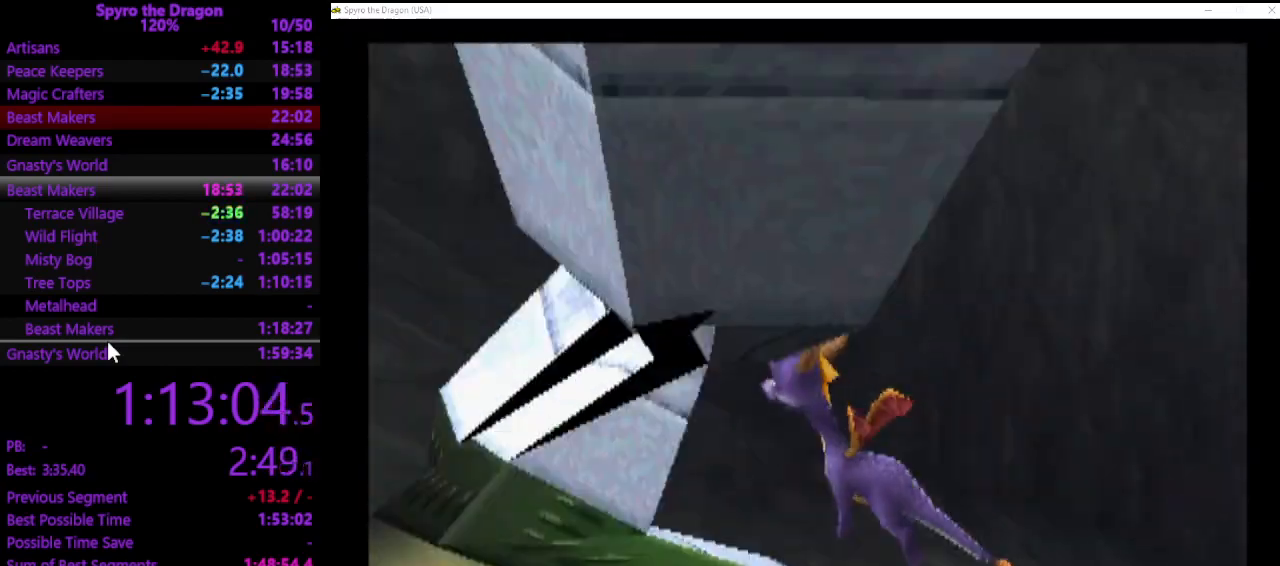
{"buttons": [], "left_stick": "up-left", "events": []}
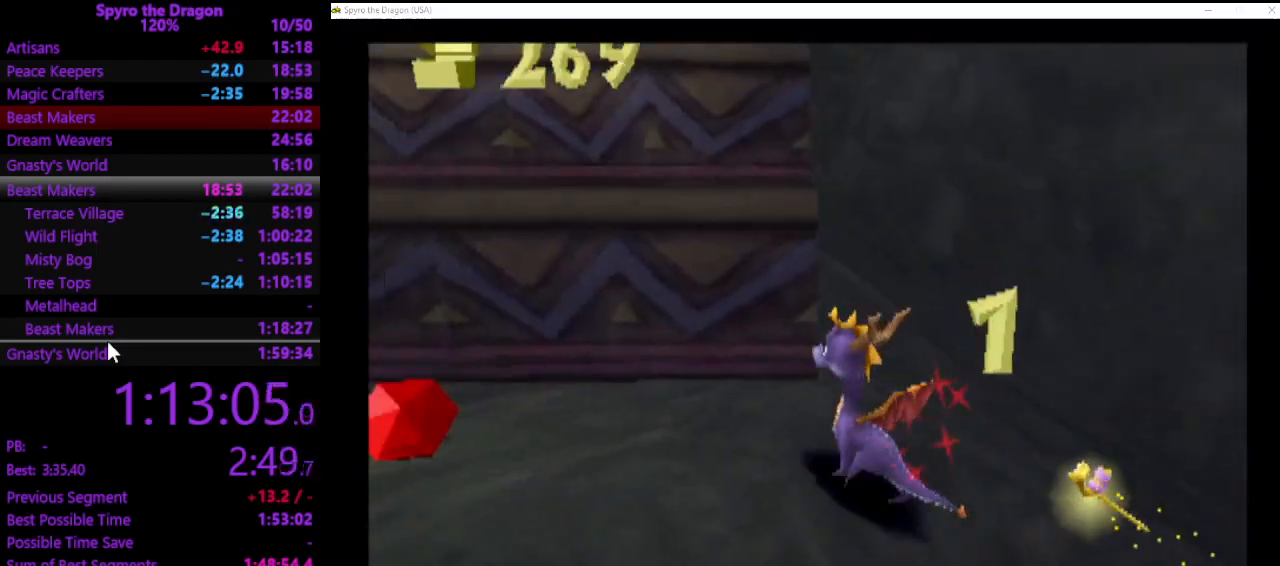
{"buttons": [], "left_stick": "up-left", "events": [[267, "left_stick", "center"], [400, "left_stick", "up-left"]]}
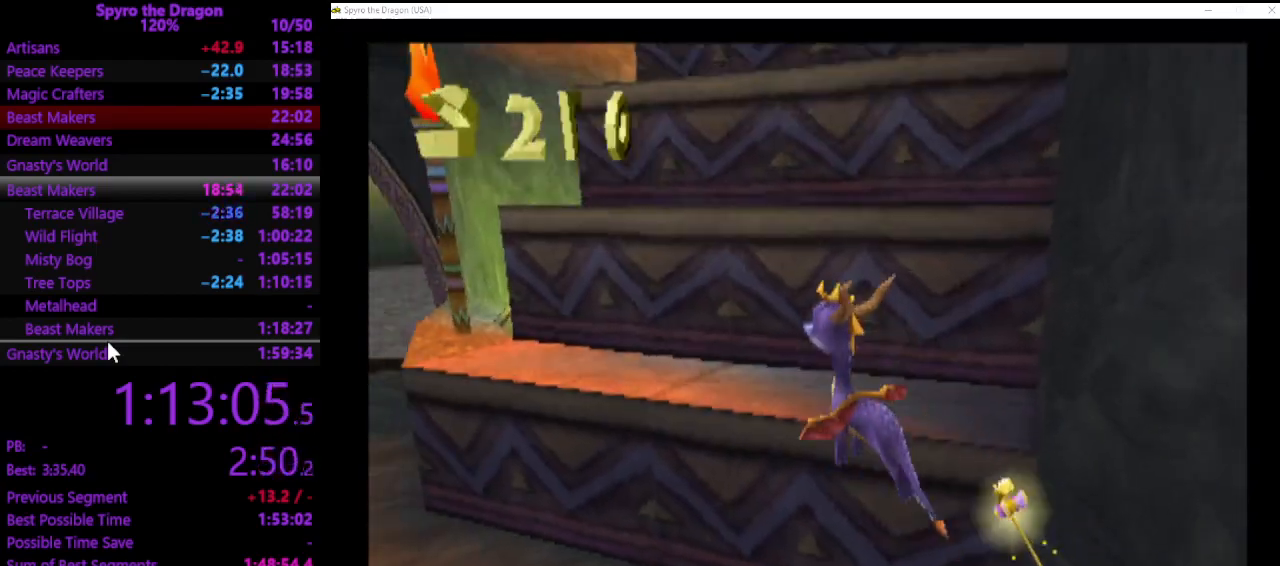
{"buttons": [], "left_stick": "right", "events": [[33, "SQUARE", "down"], [200, "SQUARE", "up"], [233, "left_stick", "up-right"], [400, "left_stick", "right"]]}
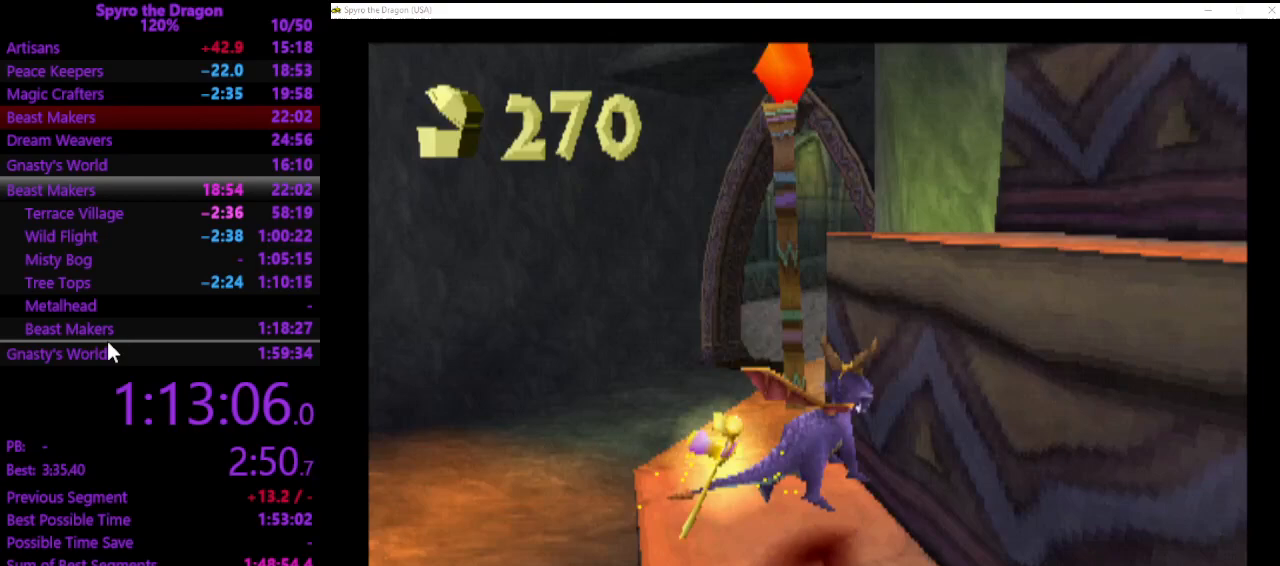
{"buttons": [], "left_stick": "up-right", "events": [[33, "left_stick", "down-right"], [300, "SQUARE", "down"], [467, "SQUARE", "up"], [467, "left_stick", "up-right"]]}
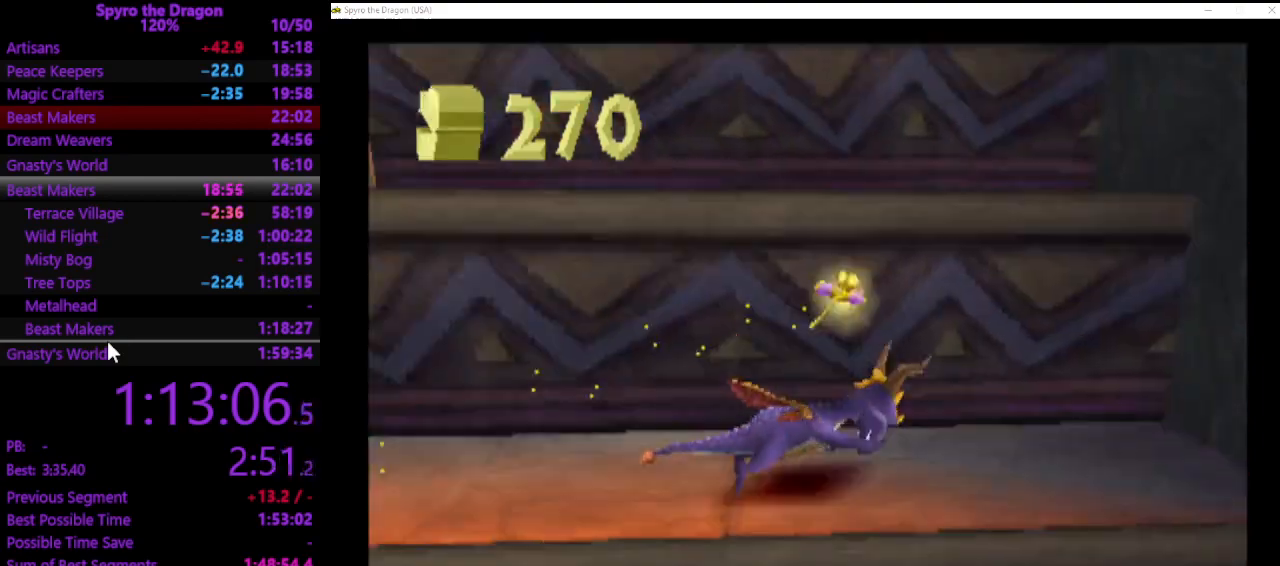
{"buttons": ["SQUARE"], "left_stick": "up-left", "events": [[67, "left_stick", "up-left"], [467, "SQUARE", "down"]]}
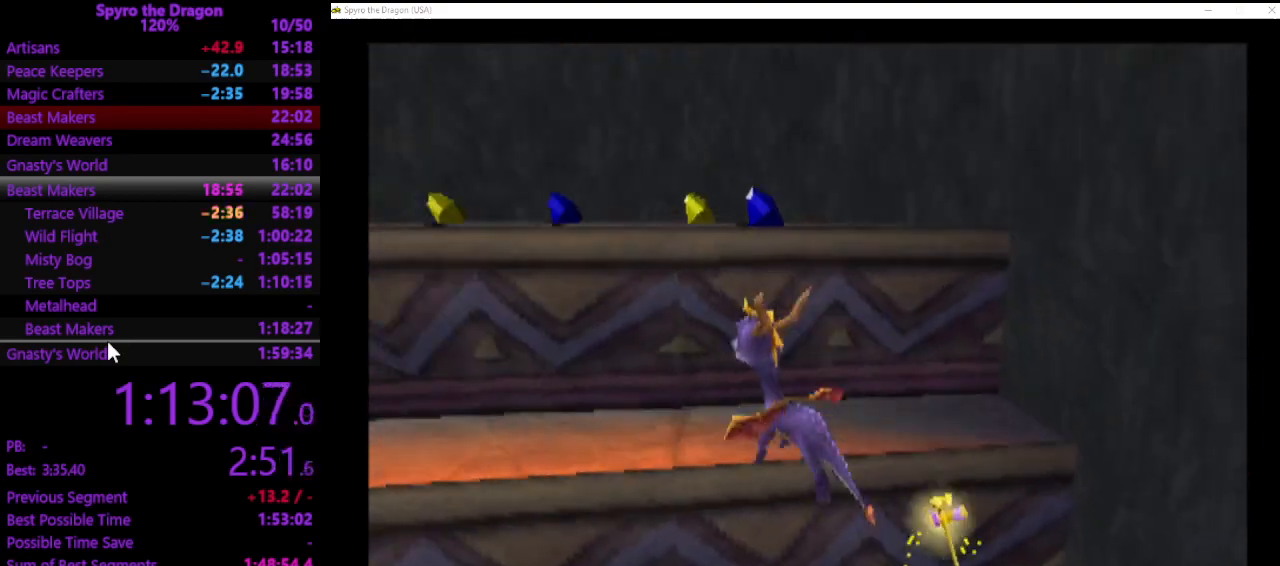
{"buttons": [], "left_stick": "right", "events": [[67, "SQUARE", "up"], [200, "left_stick", "up-right"], [333, "left_stick", "right"]]}
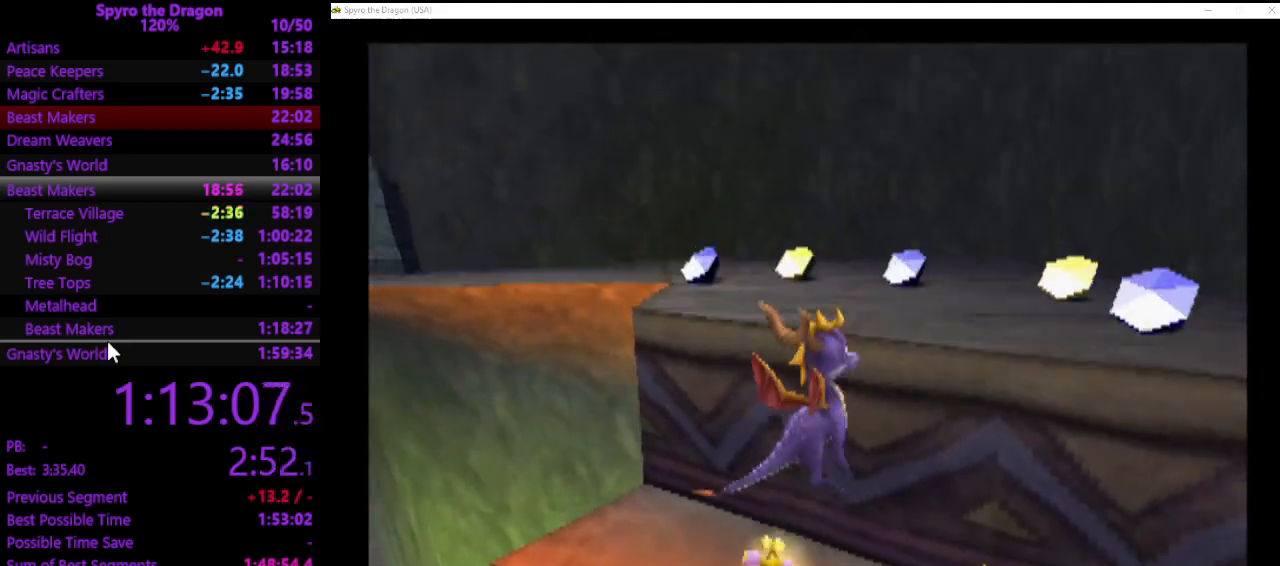
{"buttons": [], "left_stick": "left", "events": [[67, "left_stick", "up-right"], [133, "SQUARE", "down"], [267, "left_stick", "up-left"], [300, "SQUARE", "up"], [400, "left_stick", "left"]]}
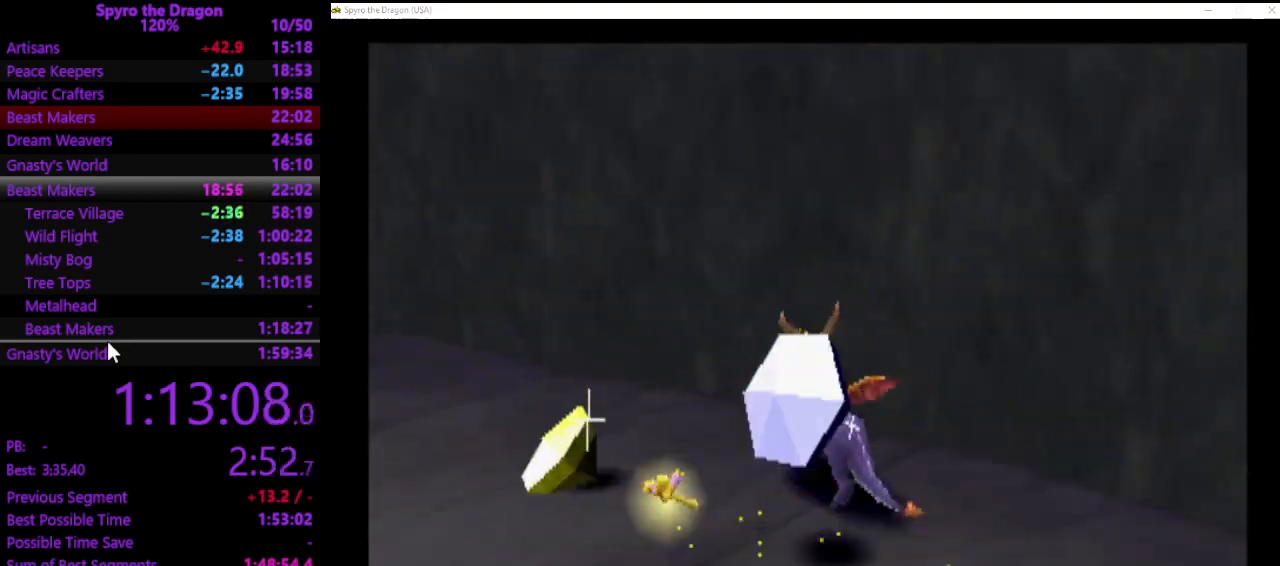
{"buttons": ["SQUARE"], "left_stick": "up-left", "events": [[433, "SQUARE", "down"], [500, "left_stick", "up-left"]]}
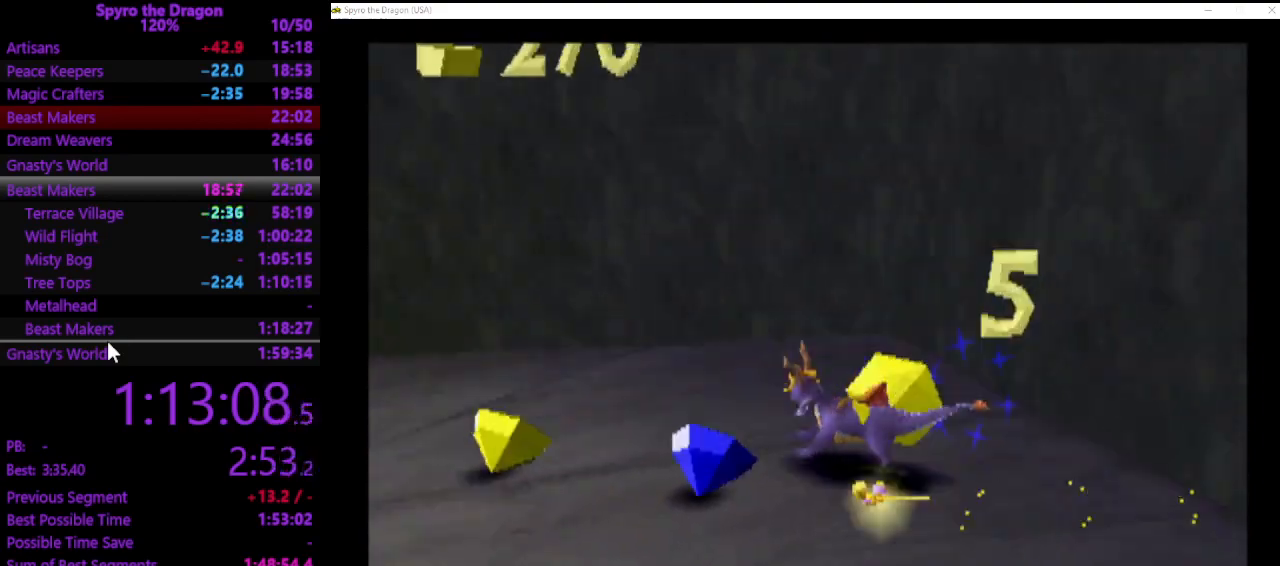
{"buttons": [], "left_stick": "up-left", "events": [[300, "SQUARE", "up"]]}
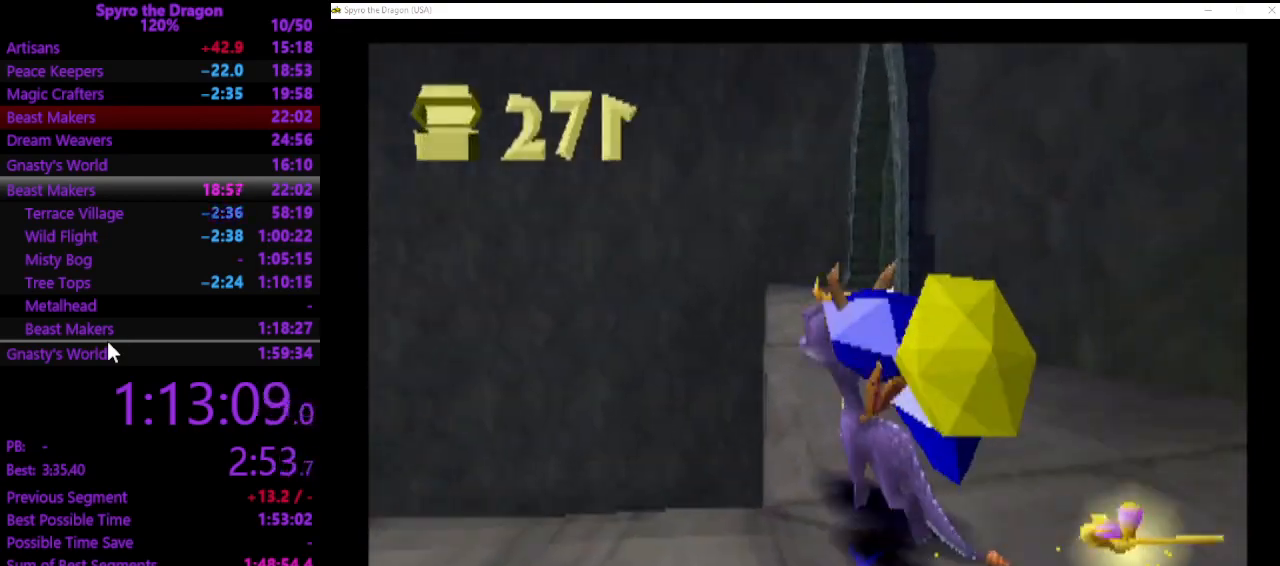
{"buttons": ["SQUARE"], "left_stick": "up", "events": [[67, "left_stick", "up"], [300, "SQUARE", "down"]]}
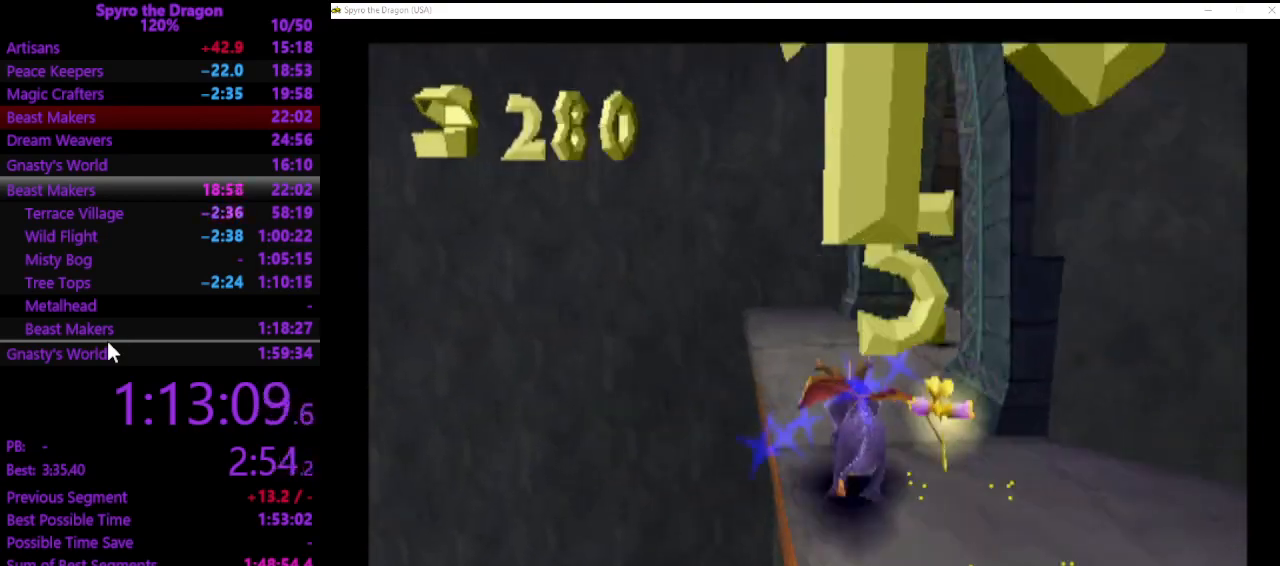
{"buttons": [], "left_stick": "up-left", "events": [[133, "left_stick", "up-right"], [233, "SQUARE", "up"], [433, "left_stick", "up-left"]]}
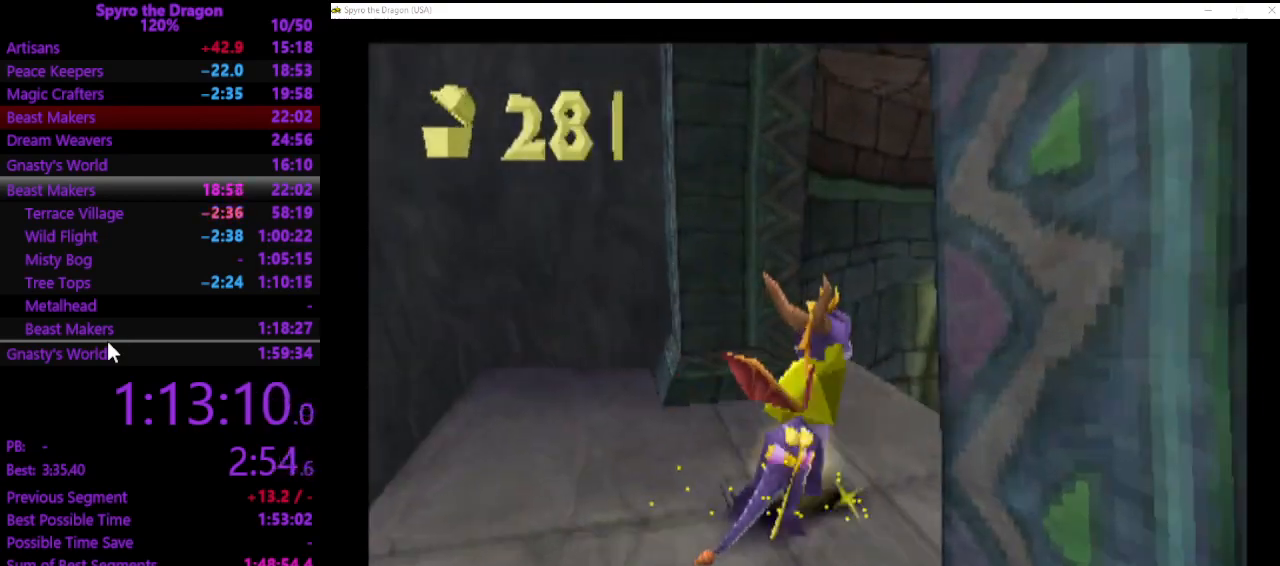
{"buttons": ["SQUARE"], "left_stick": "up-left", "events": [[67, "left_stick", "down-left"], [400, "SQUARE", "down"], [467, "left_stick", "up-left"]]}
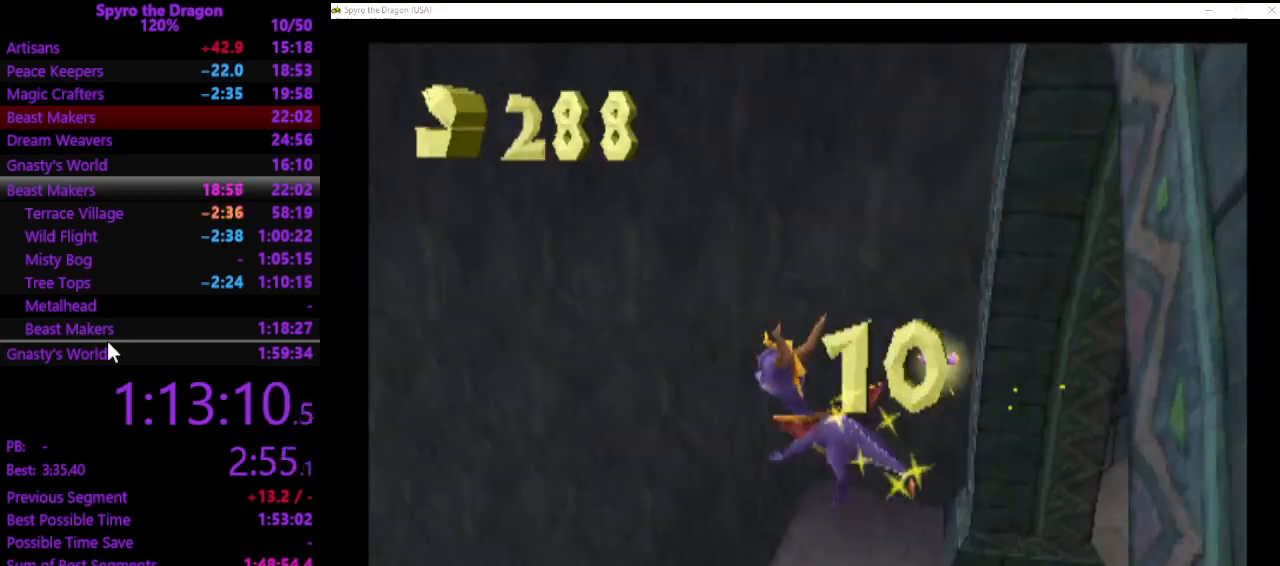
{"buttons": ["SQUARE"], "left_stick": "left", "events": [[67, "left_stick", "up"], [300, "left_stick", "left"]]}
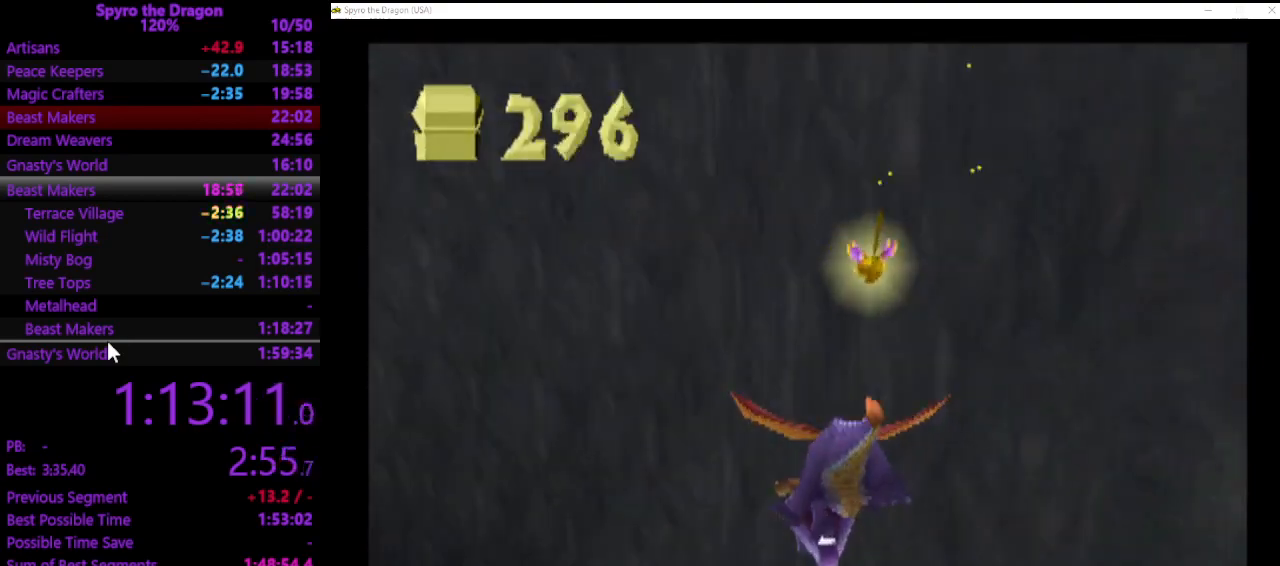
{"buttons": [], "left_stick": "left", "events": [[167, "SQUARE", "up"]]}
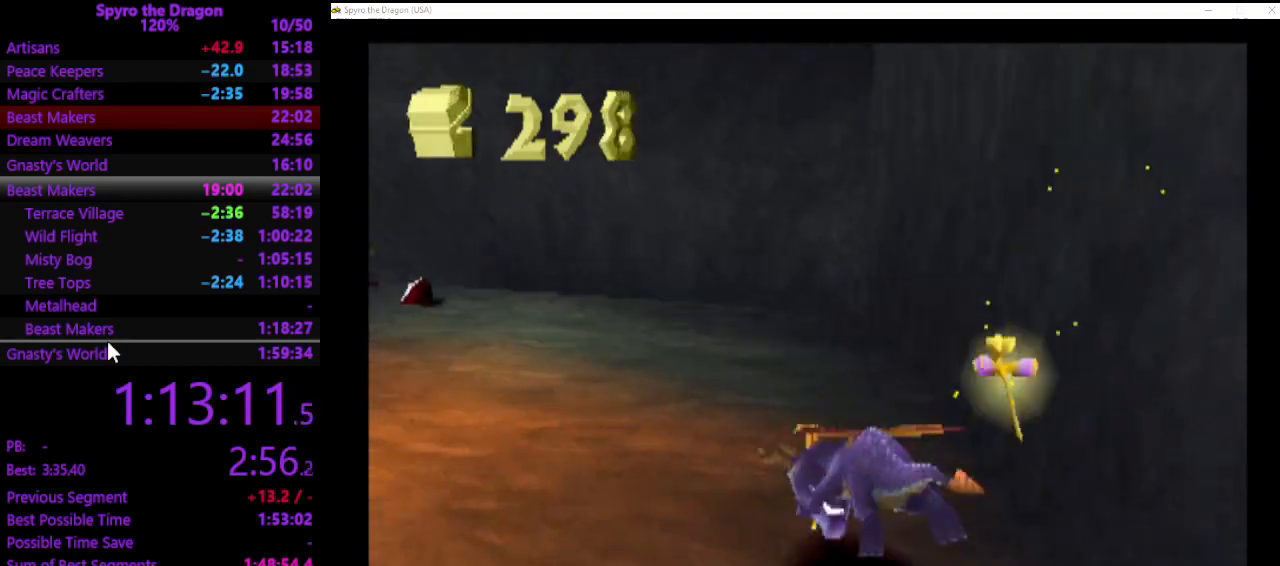
{"buttons": ["SQUARE"], "left_stick": "up-right", "events": [[100, "SQUARE", "down"], [167, "left_stick", "up-left"], [333, "left_stick", "up-right"]]}
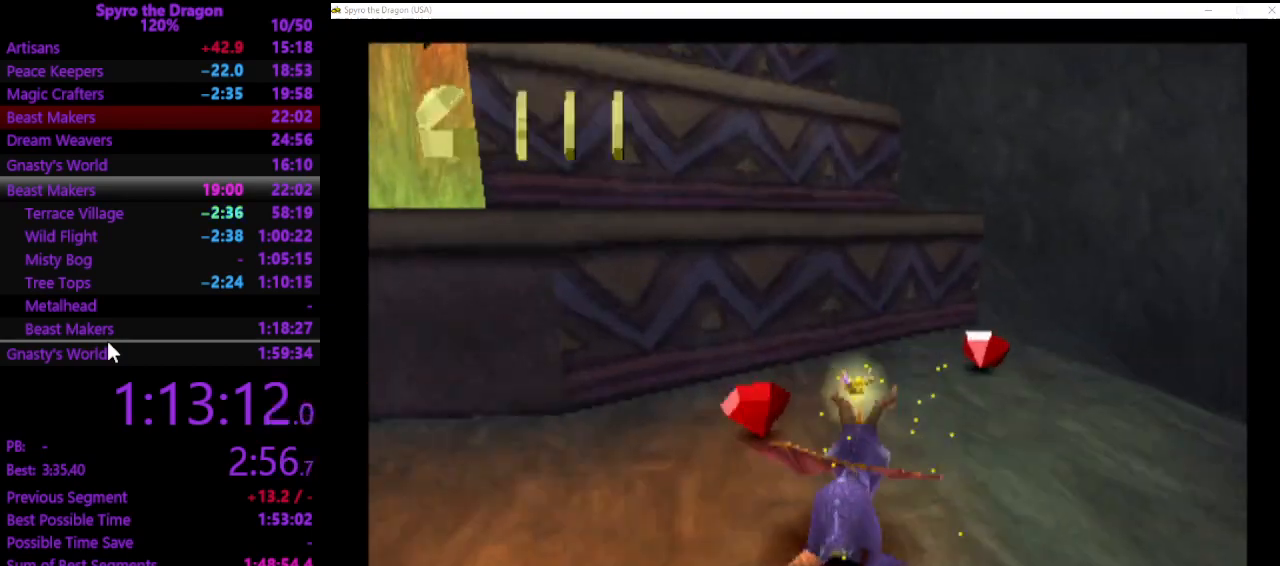
{"buttons": ["SQUARE"], "left_stick": "right", "events": [[233, "left_stick", "right"]]}
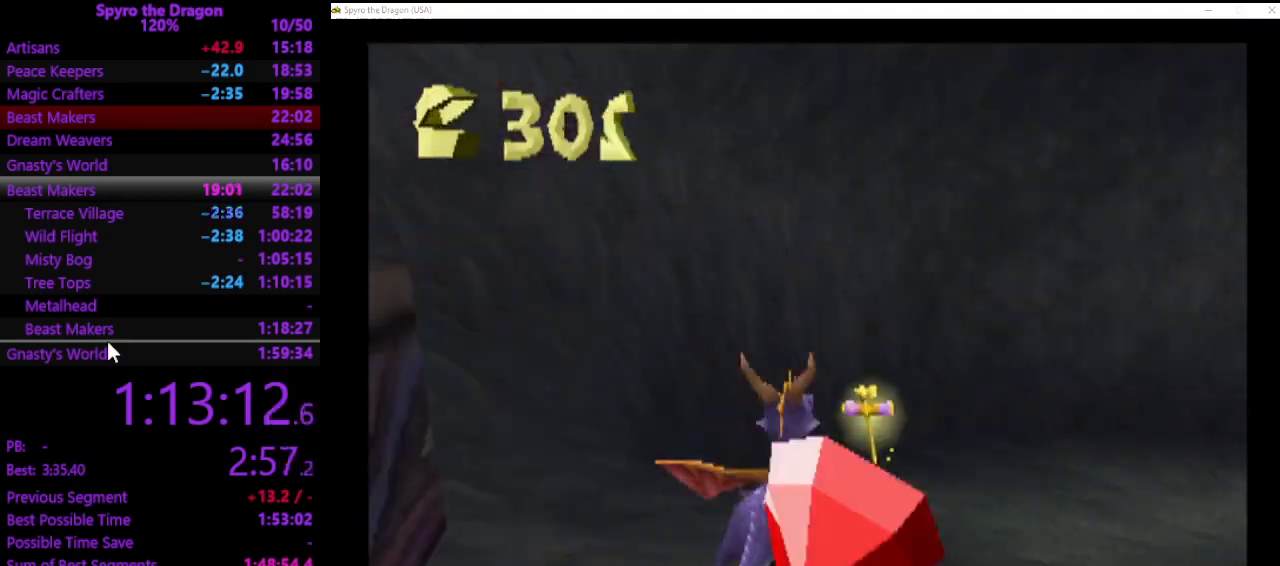
{"buttons": ["SQUARE"], "left_stick": "up", "events": [[333, "left_stick", "up"]]}
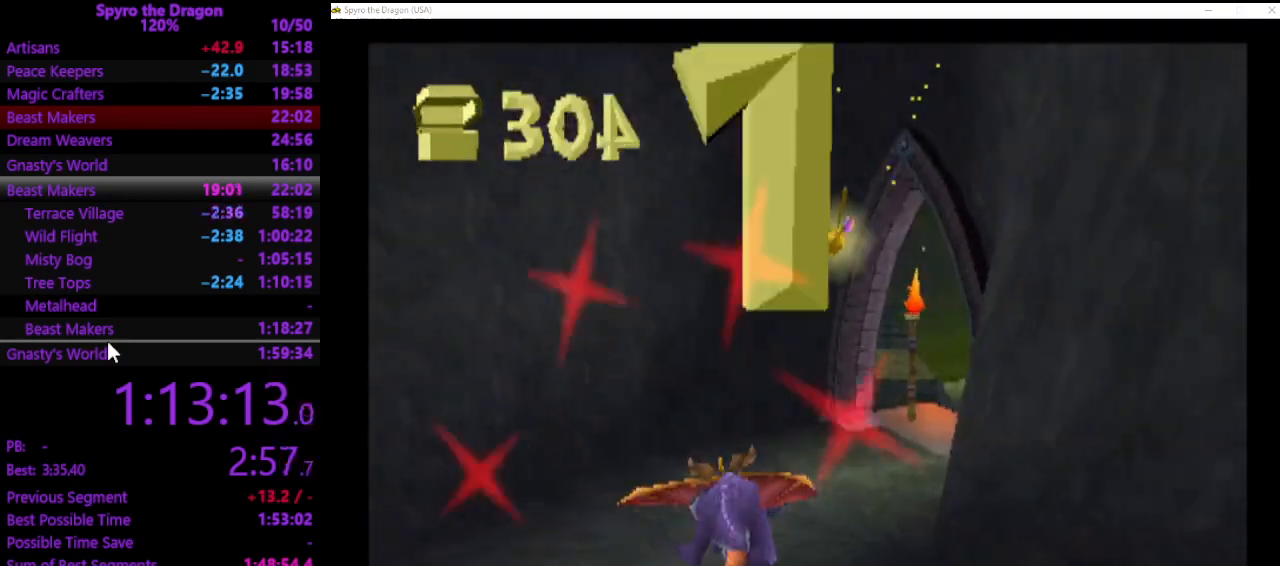
{"buttons": ["SQUARE"], "left_stick": "up-right", "events": [[67, "left_stick", "up-right"], [200, "left_stick", "up"], [333, "left_stick", "up-right"]]}
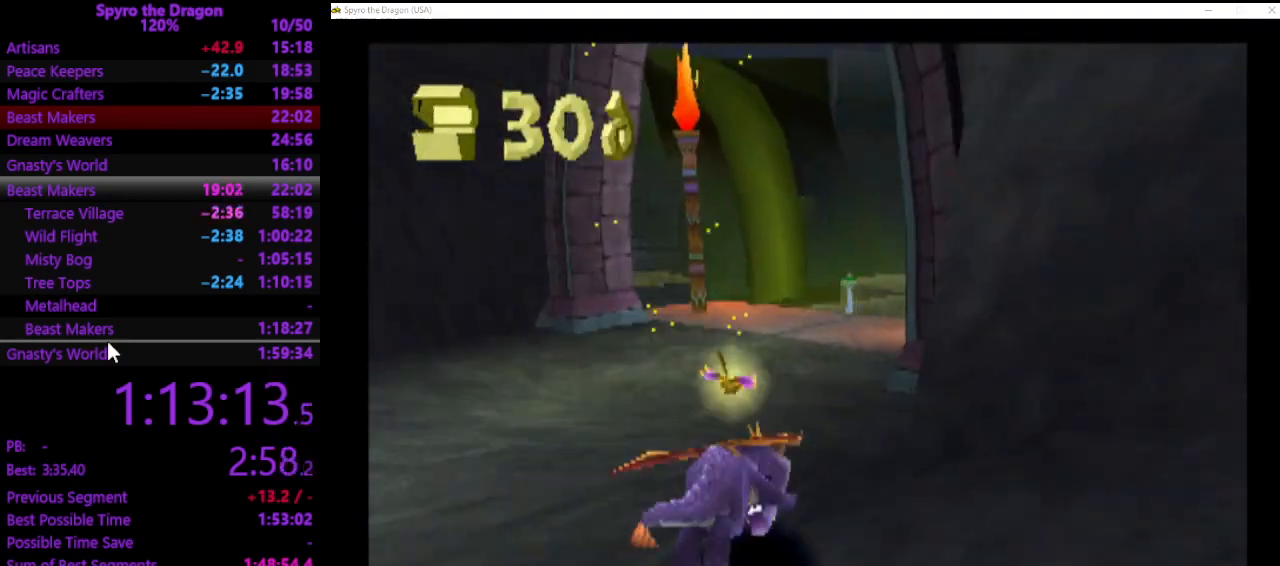
{"buttons": ["SQUARE"], "left_stick": "up-left", "events": [[67, "left_stick", "up-left"], [400, "left_stick", "up"], [500, "left_stick", "up-left"]]}
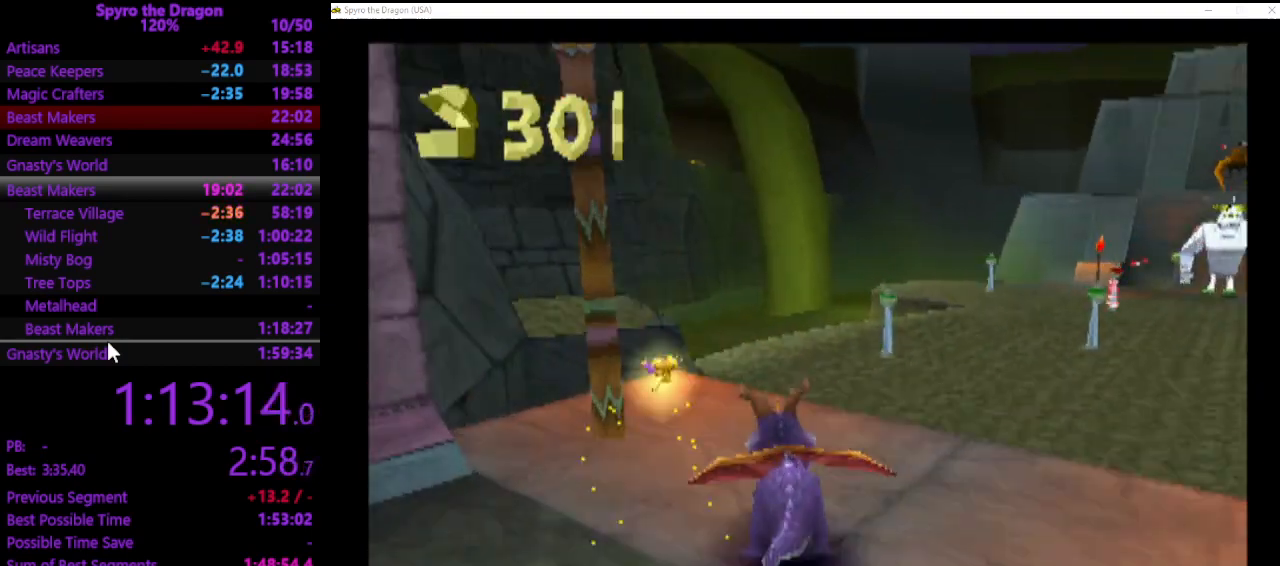
{"buttons": ["SQUARE"], "left_stick": "up-left", "events": [[333, "SQUARE", "up"], [500, "SQUARE", "down"]]}